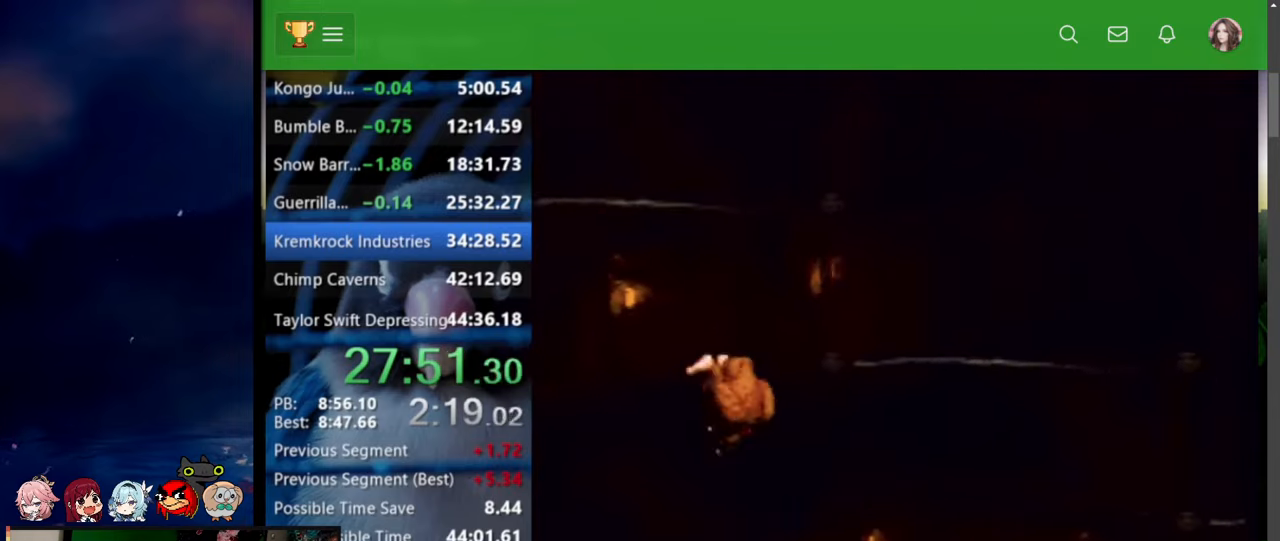
Gameplay with a controller (Nintendo layout); each line is a JSON object with the inputs held at the frame after it. "events" lists button and stick changes between this image and that frame as [ms after this image, input, new state], when the widget could be followed in between. Not read: L3 R3.
{"buttons": ["DPAD_RIGHT"], "events": [[34, "DPAD_RIGHT", "down"]]}
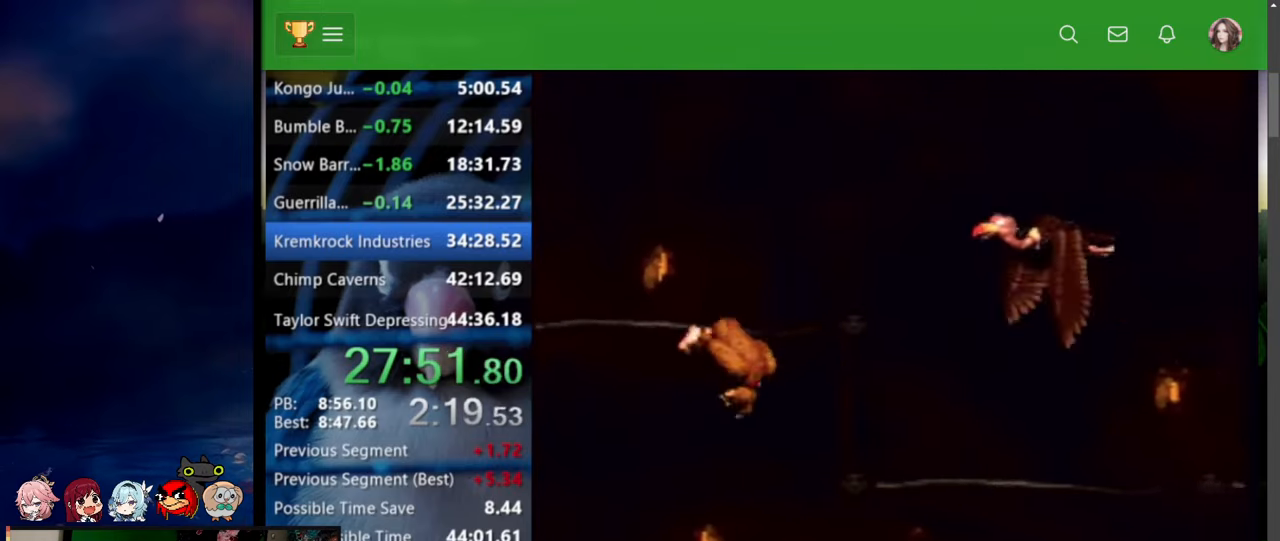
{"buttons": ["DPAD_RIGHT"], "events": []}
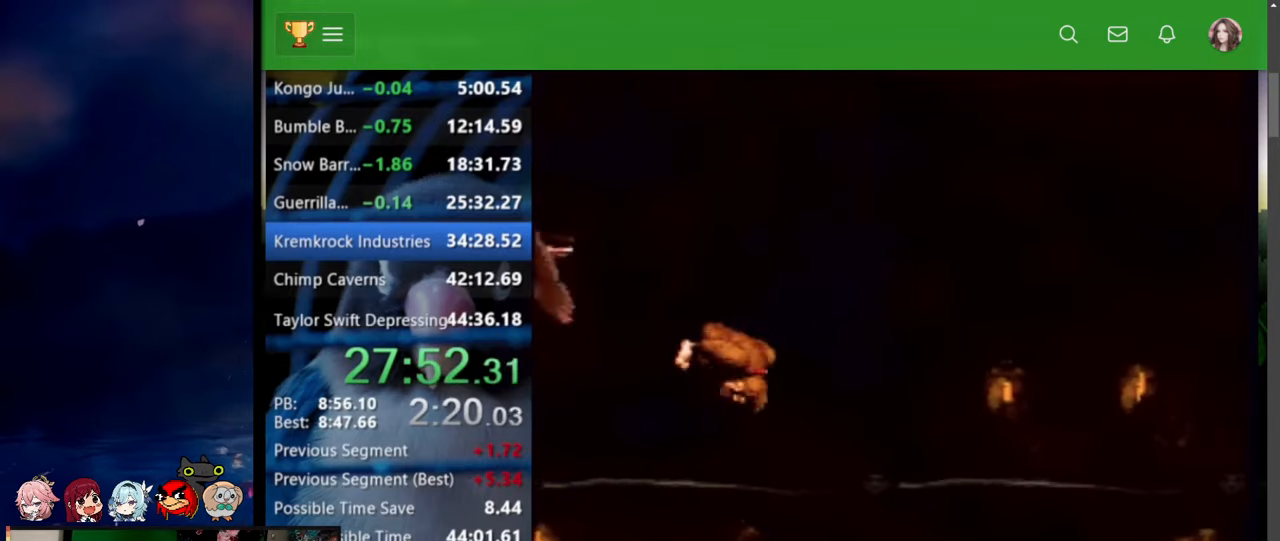
{"buttons": ["DPAD_RIGHT"], "events": []}
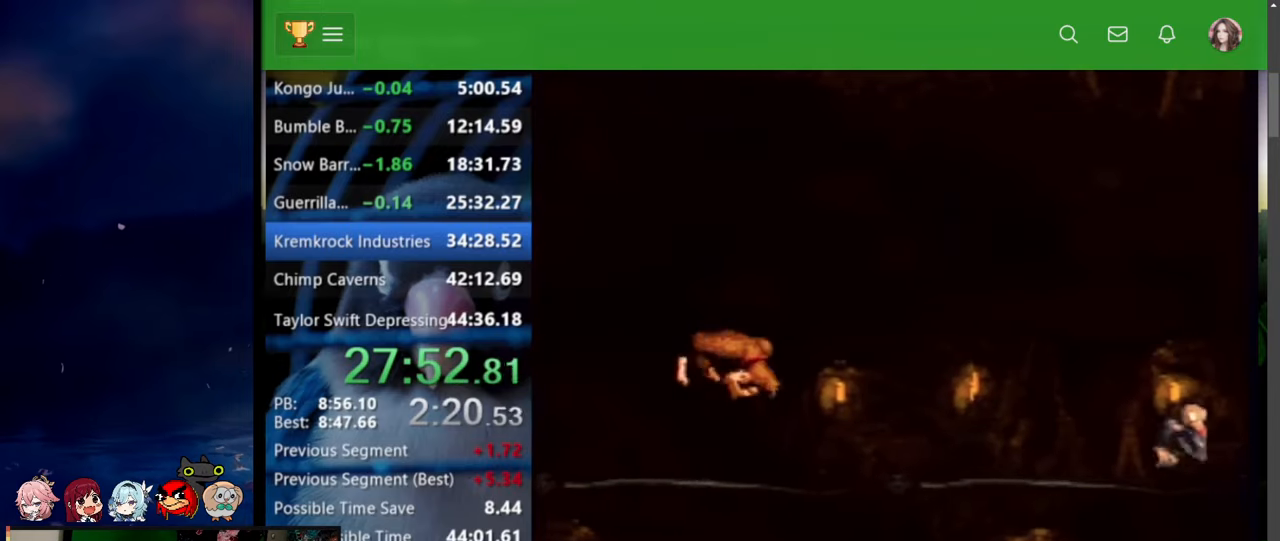
{"buttons": ["DPAD_RIGHT"], "events": [[50, "DPAD_RIGHT", "up"], [367, "DPAD_RIGHT", "down"]]}
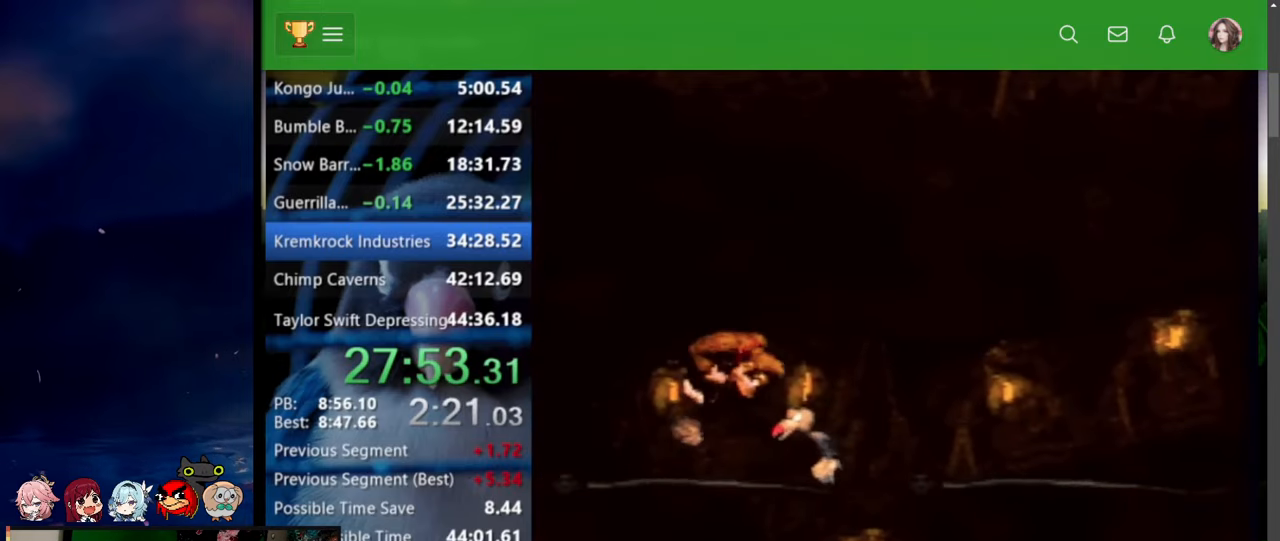
{"buttons": ["DPAD_RIGHT"], "events": []}
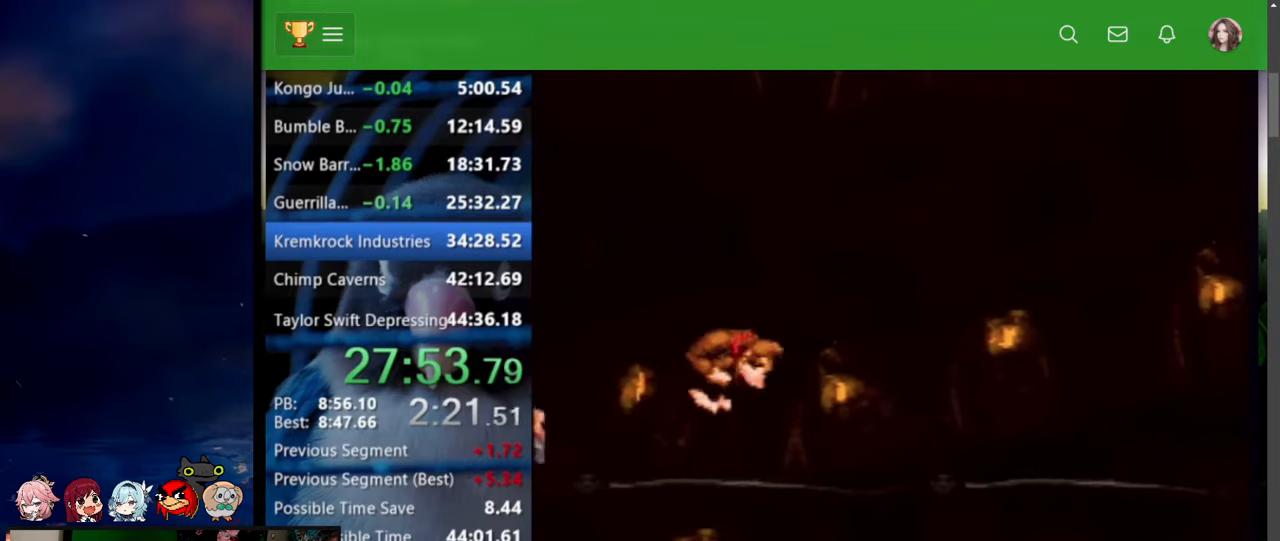
{"buttons": ["DPAD_RIGHT"], "events": []}
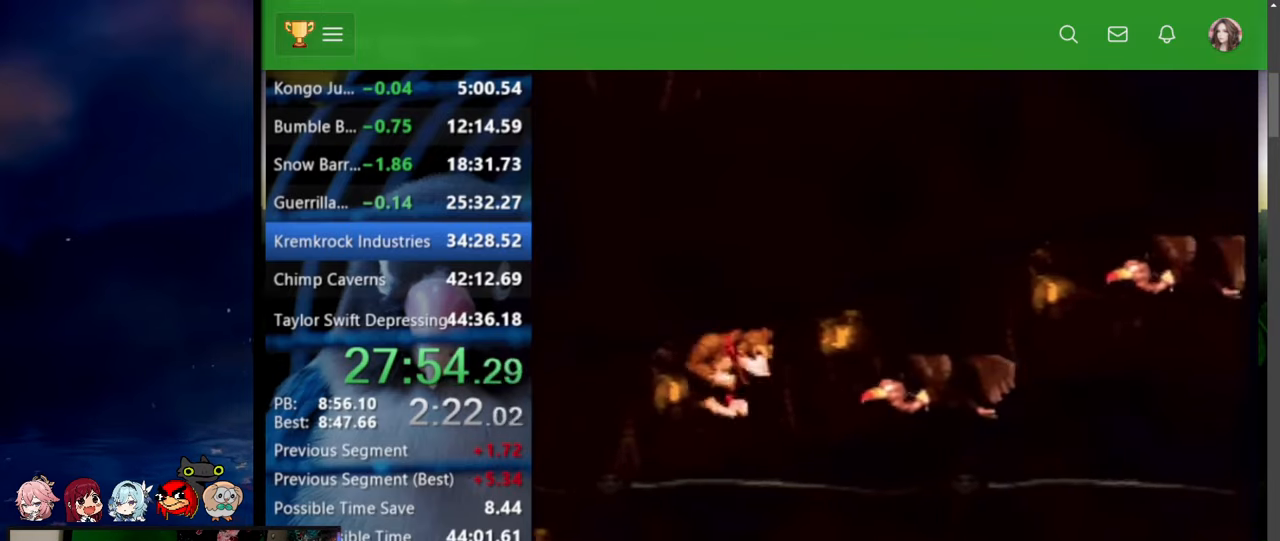
{"buttons": ["DPAD_RIGHT"], "events": []}
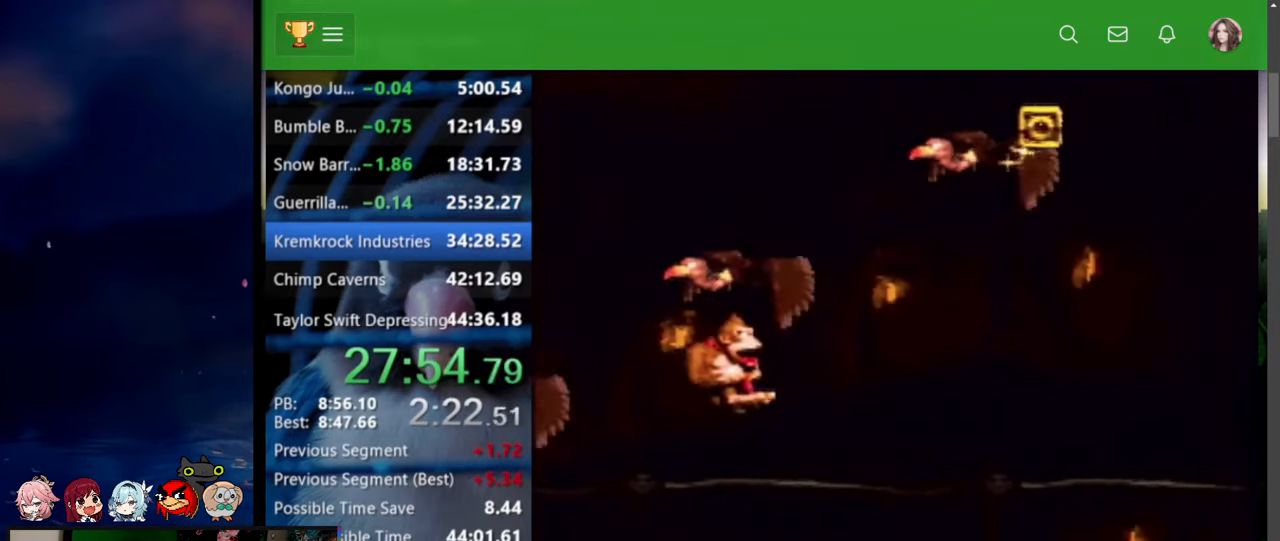
{"buttons": ["DPAD_RIGHT"], "events": []}
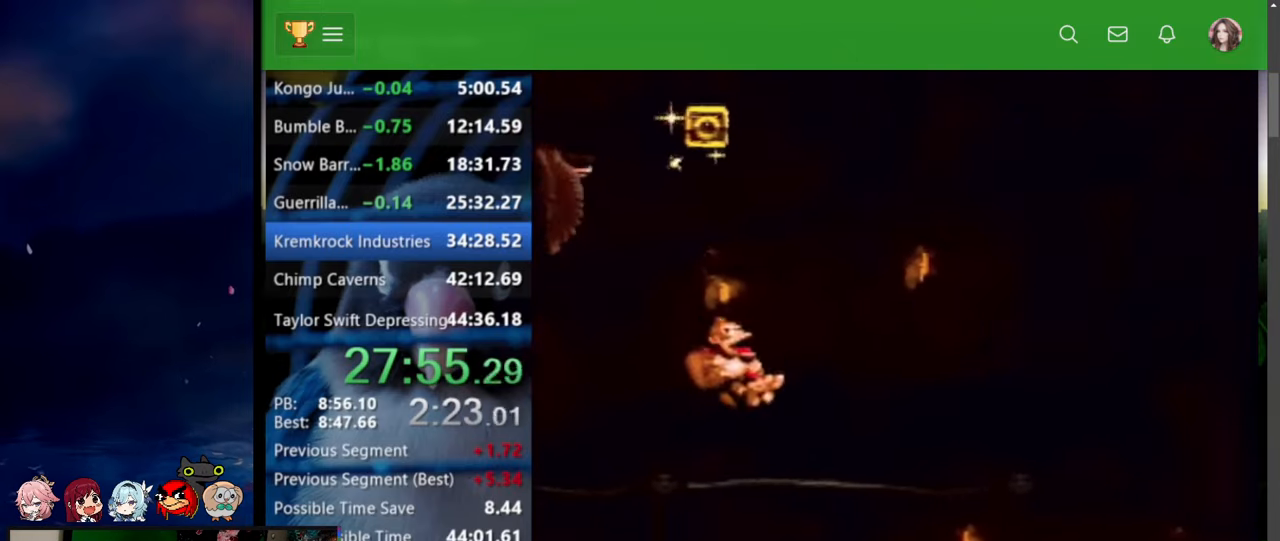
{"buttons": ["DPAD_RIGHT"], "events": []}
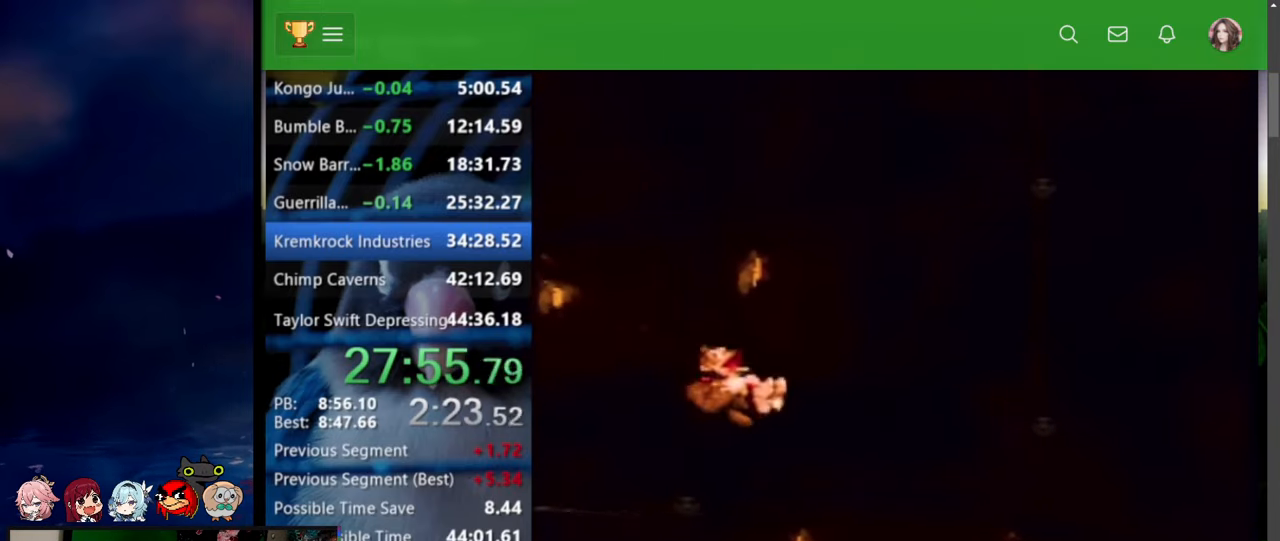
{"buttons": ["DPAD_RIGHT"], "events": []}
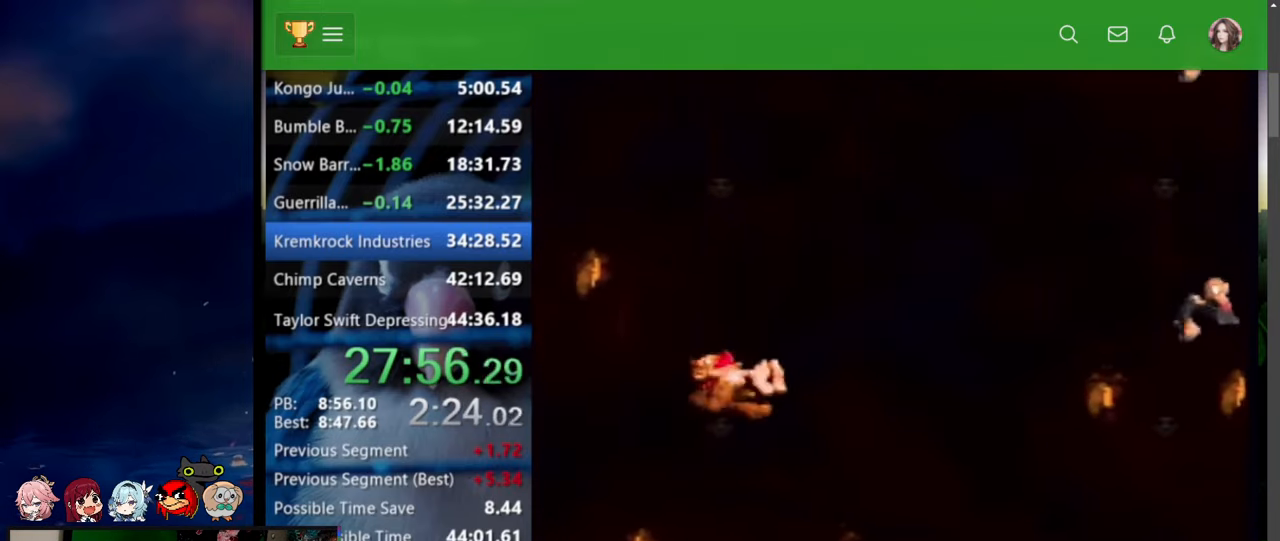
{"buttons": ["DPAD_RIGHT"], "events": []}
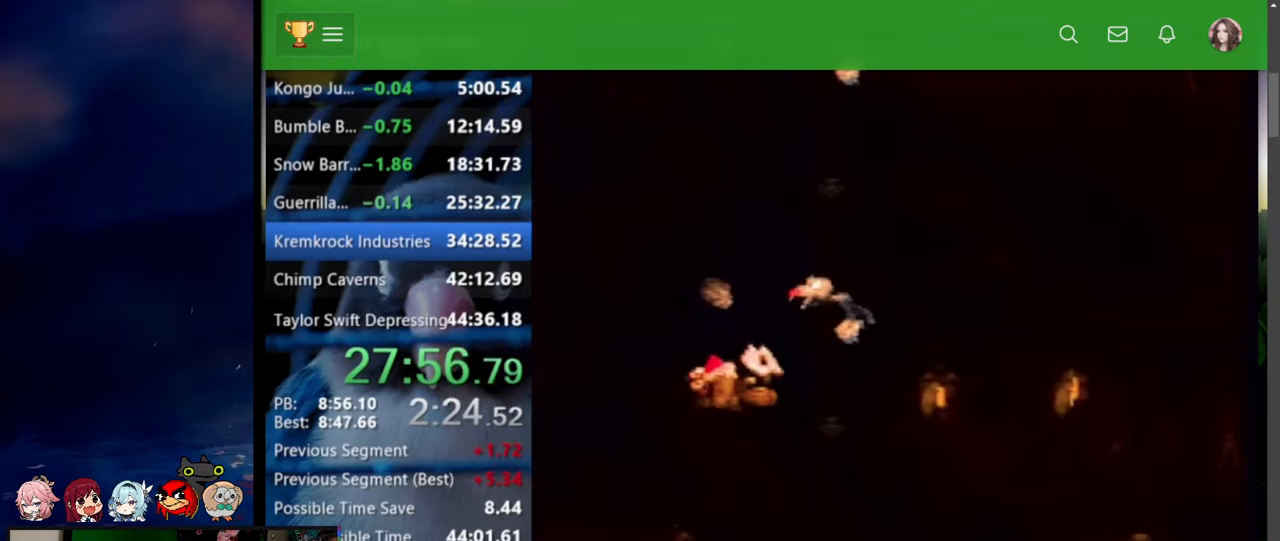
{"buttons": ["DPAD_RIGHT"], "events": []}
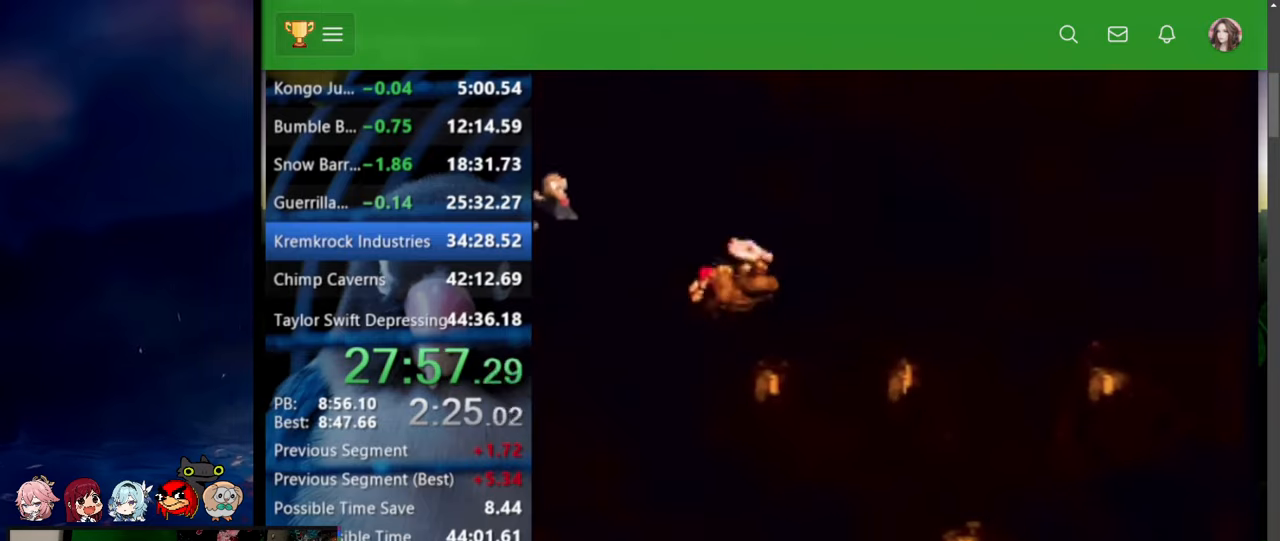
{"buttons": ["DPAD_RIGHT"], "events": []}
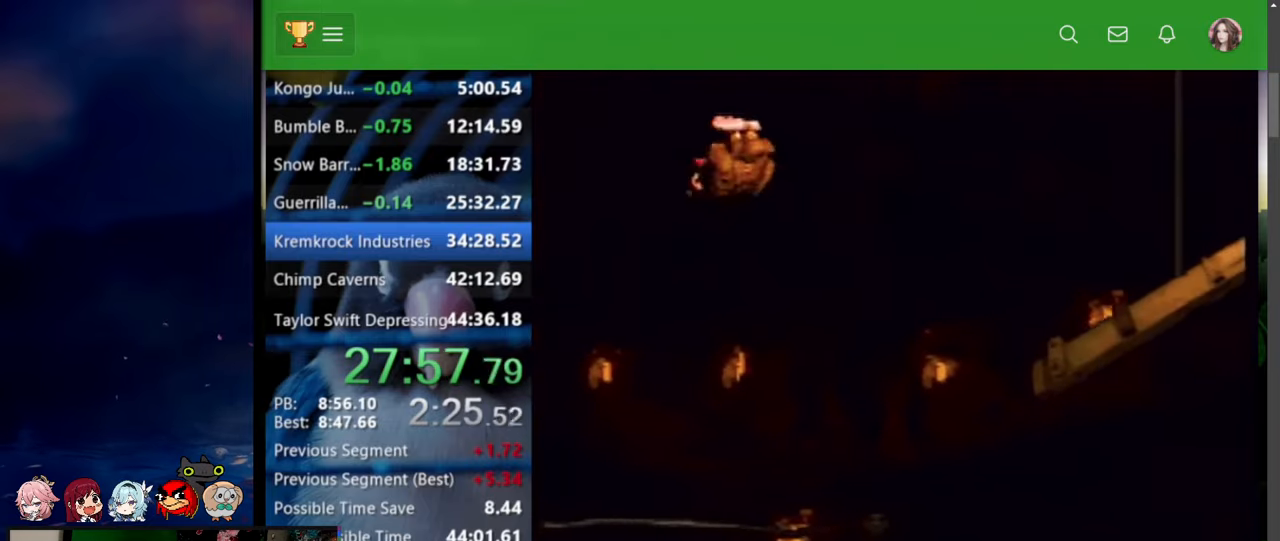
{"buttons": ["Y", "DPAD_RIGHT"], "events": [[184, "Y", "down"]]}
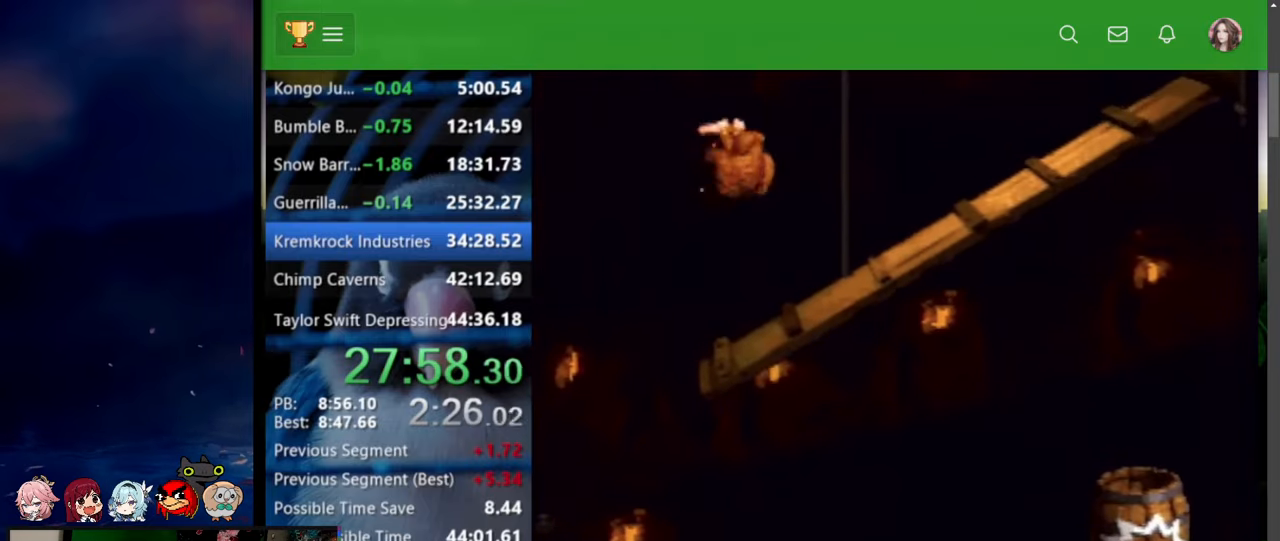
{"buttons": ["Y", "DPAD_RIGHT"], "events": [[334, "DPAD_DOWN", "down"], [450, "DPAD_DOWN", "up"]]}
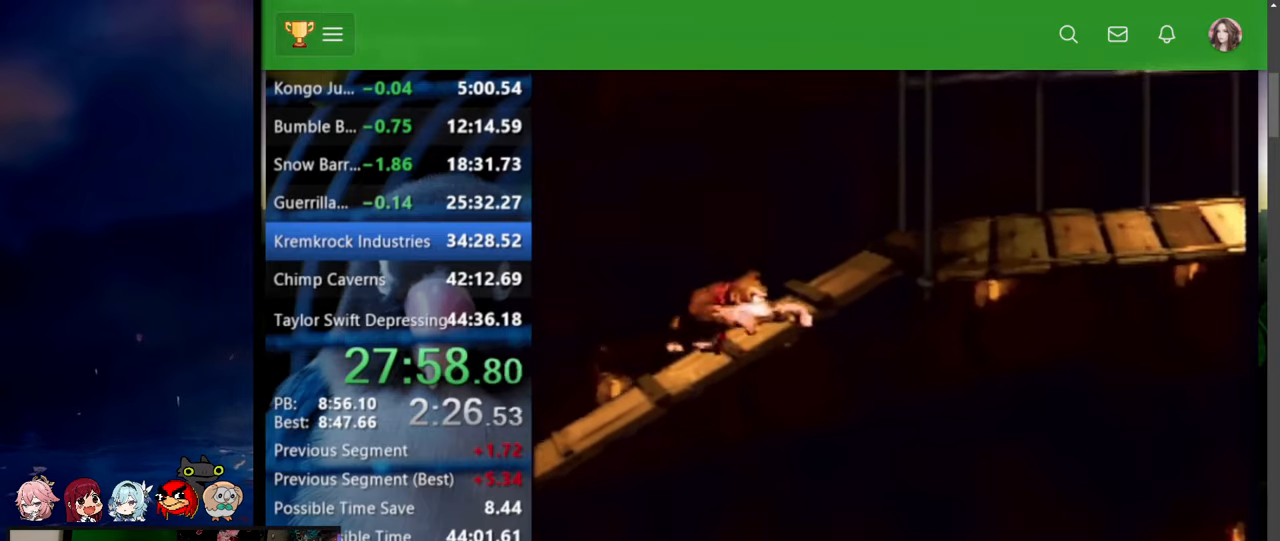
{"buttons": ["Y", "DPAD_UP", "DPAD_RIGHT"], "events": [[350, "DPAD_UP", "down"]]}
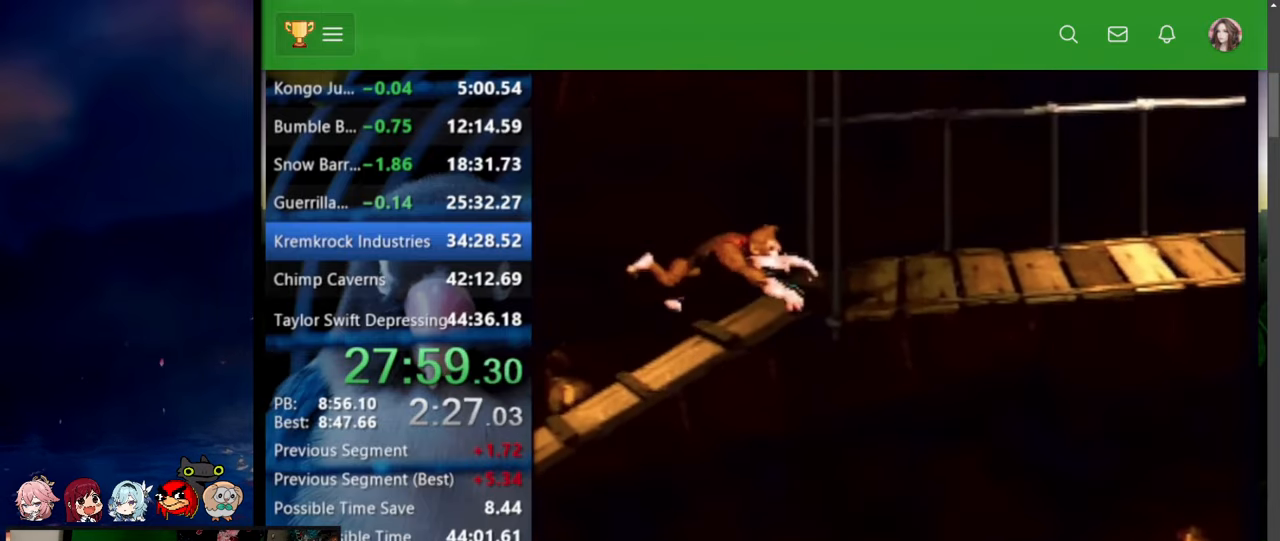
{"buttons": ["Y", "DPAD_RIGHT"], "events": [[434, "DPAD_UP", "up"]]}
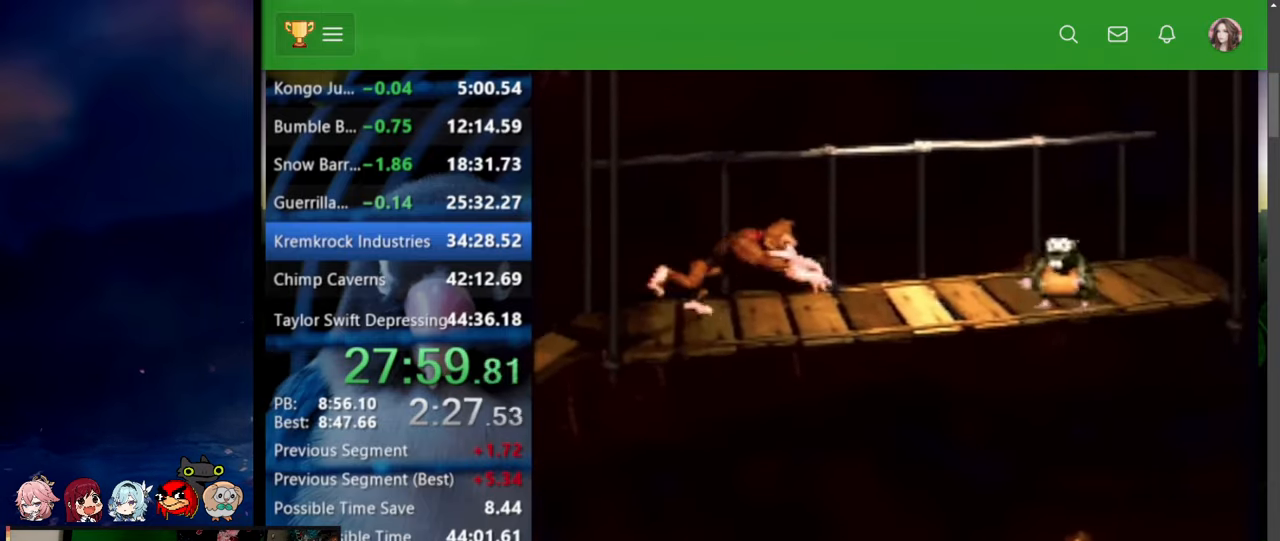
{"buttons": ["Y", "DPAD_UP", "DPAD_RIGHT"], "events": [[84, "DPAD_UP", "down"], [267, "DPAD_UP", "up"], [384, "DPAD_UP", "down"]]}
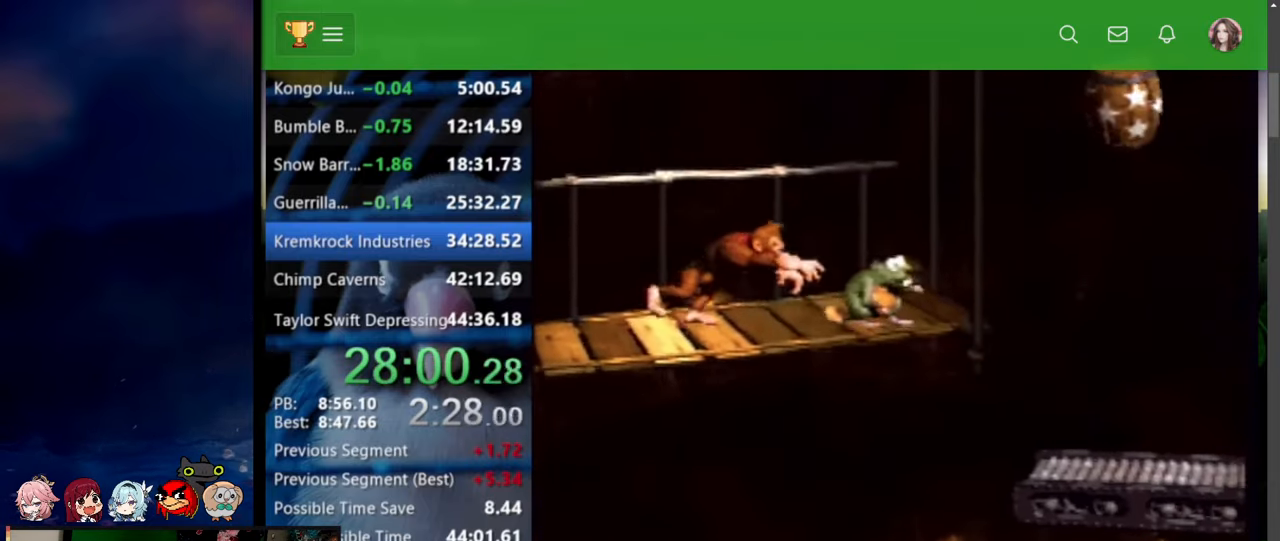
{"buttons": ["DPAD_UP", "DPAD_RIGHT"], "events": [[384, "Y", "up"], [417, "Y", "down"], [450, "Y", "up"]]}
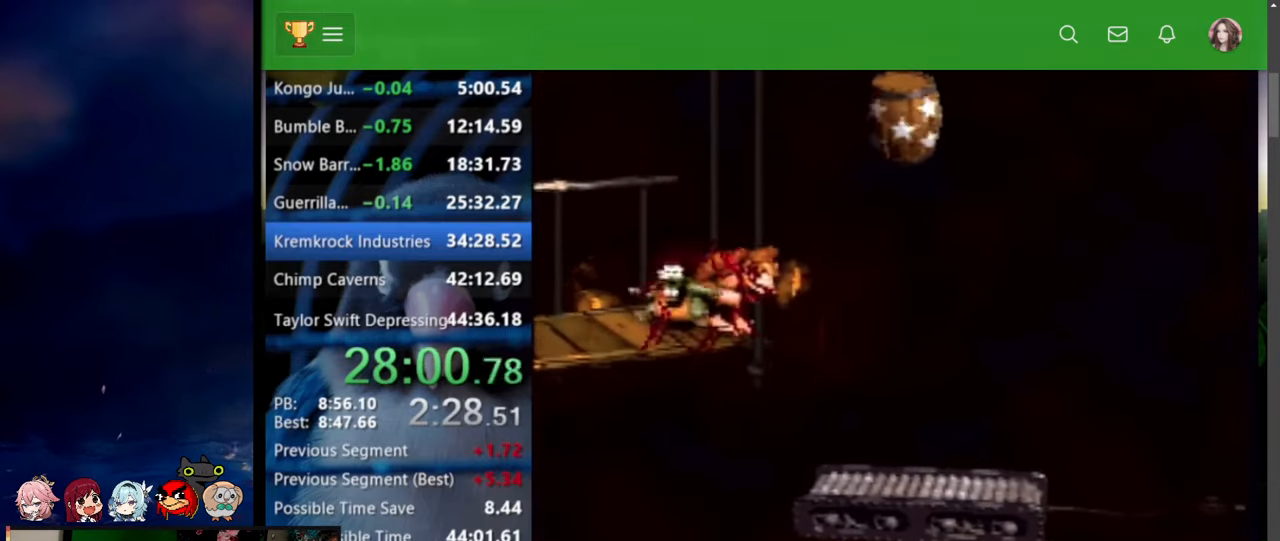
{"buttons": ["DPAD_UP", "DPAD_RIGHT"], "events": []}
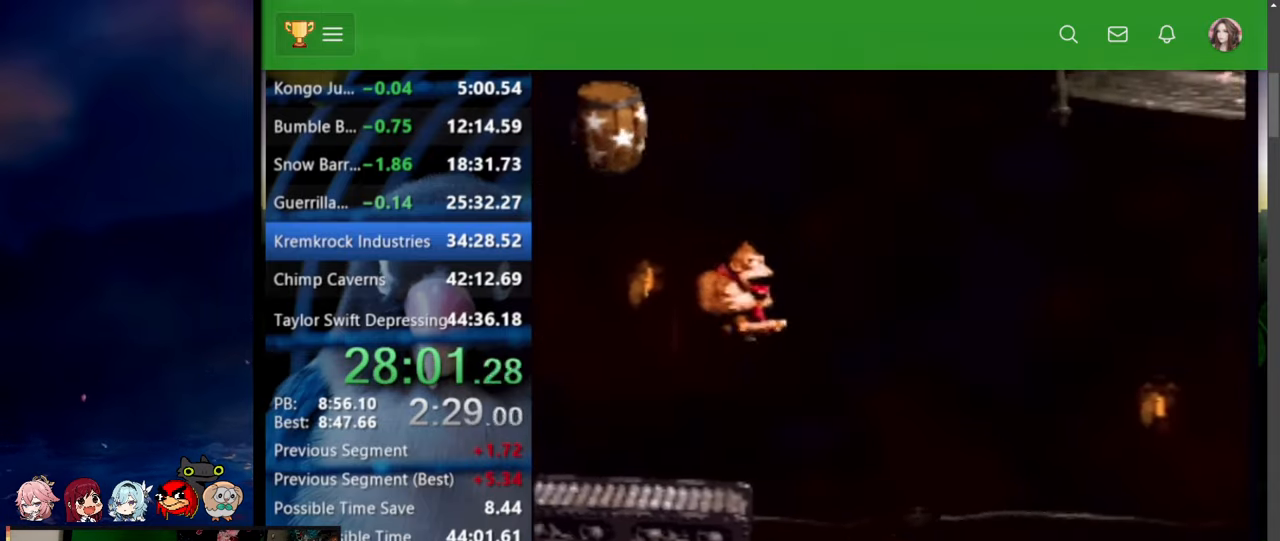
{"buttons": ["DPAD_RIGHT"], "events": [[434, "DPAD_UP", "up"]]}
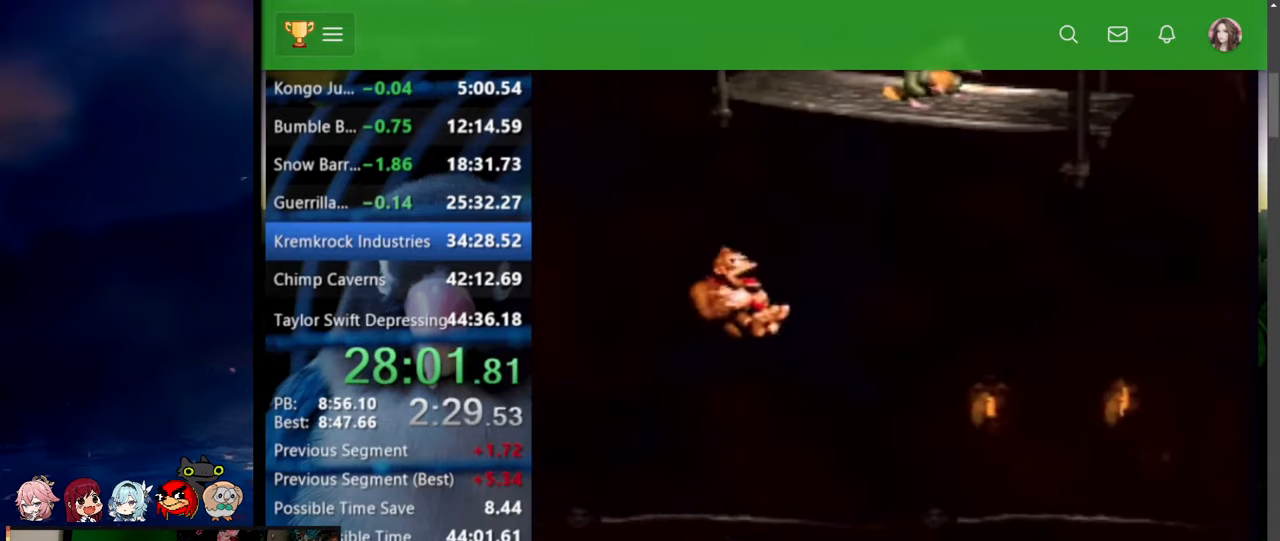
{"buttons": ["DPAD_RIGHT"], "events": []}
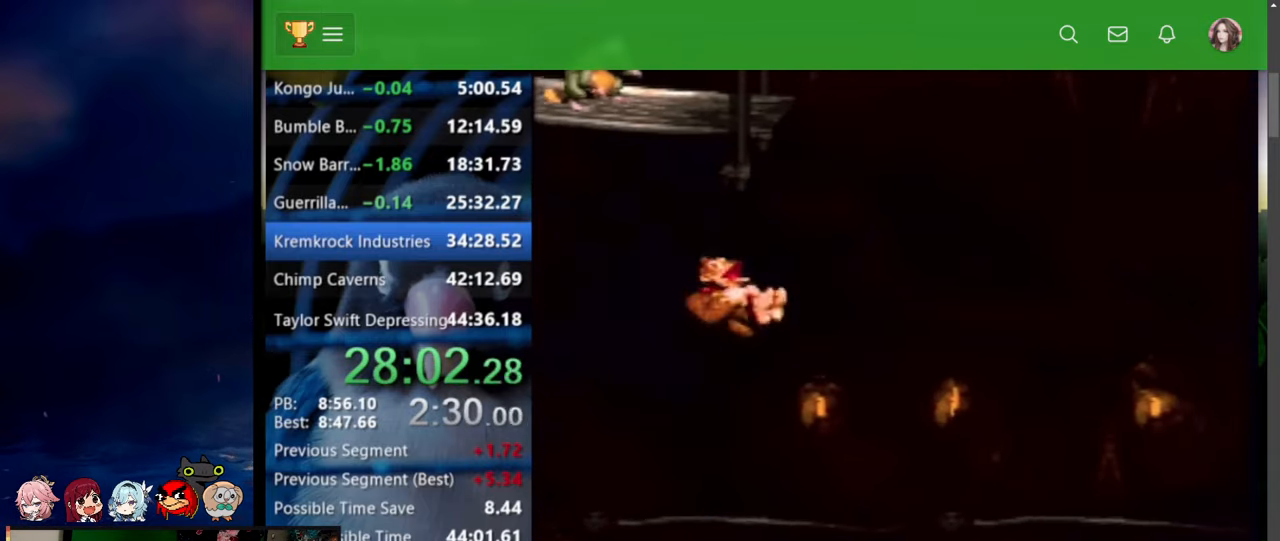
{"buttons": ["DPAD_RIGHT"], "events": []}
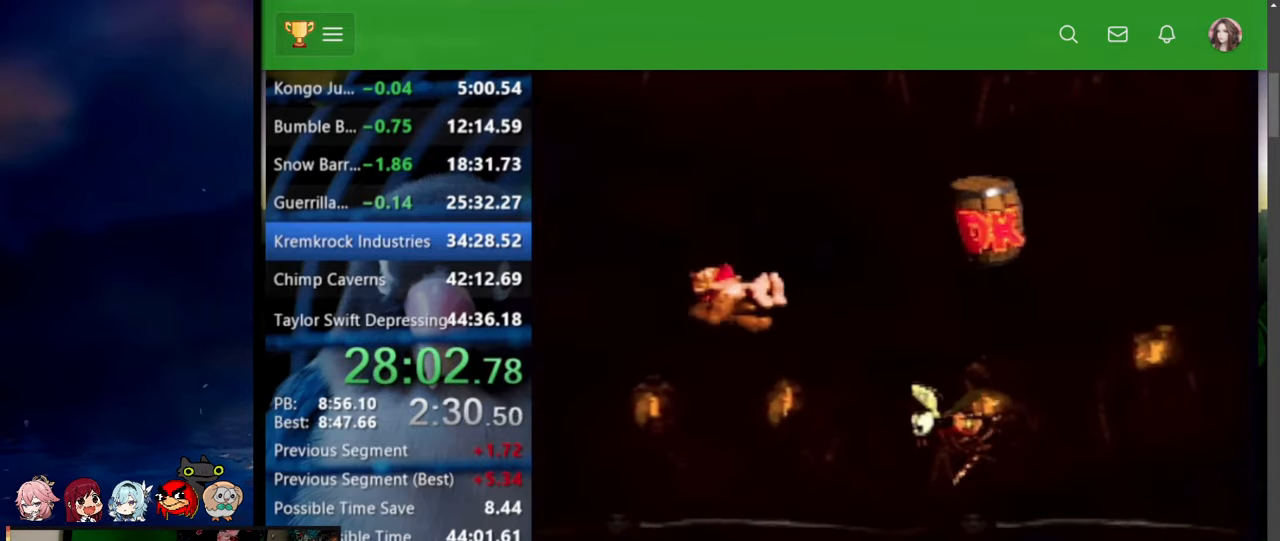
{"buttons": ["DPAD_UP", "DPAD_RIGHT"], "events": [[400, "DPAD_UP", "down"]]}
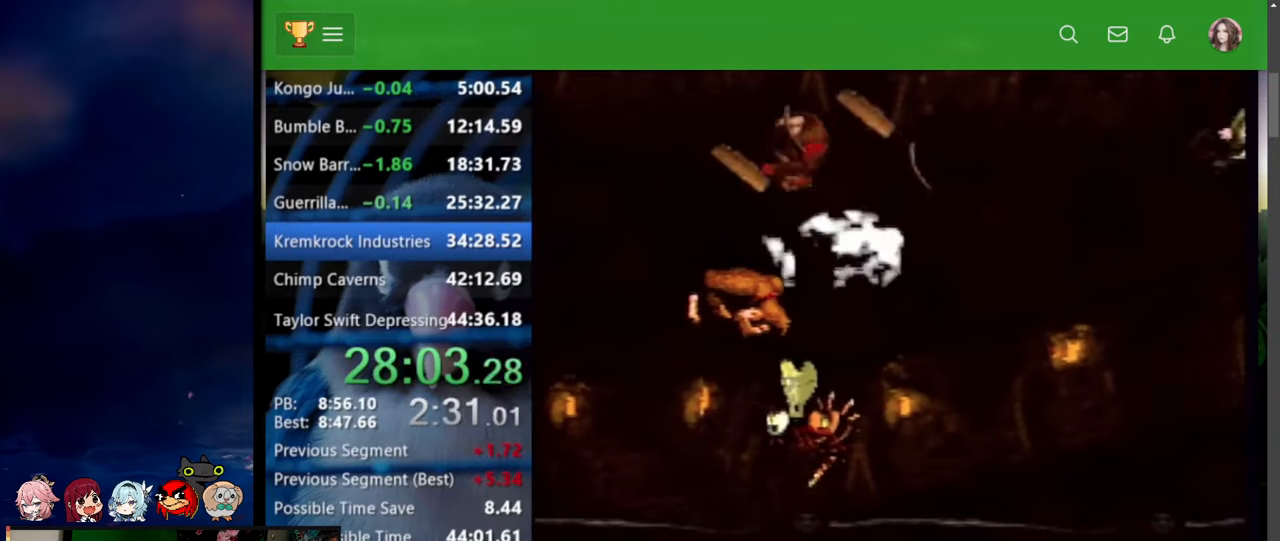
{"buttons": ["DPAD_UP", "DPAD_RIGHT"], "events": []}
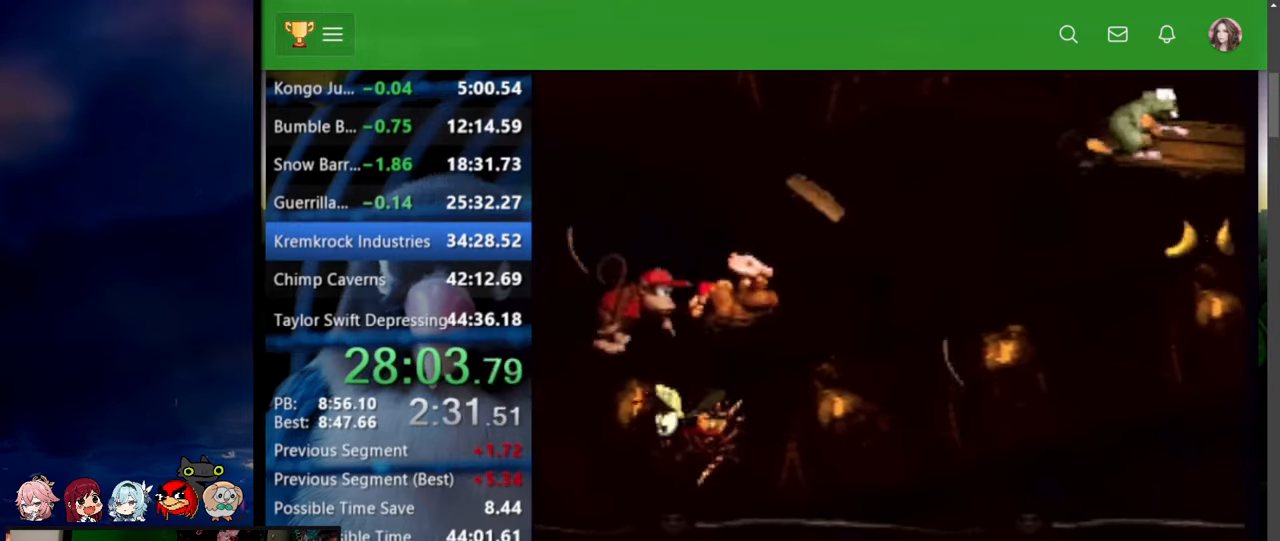
{"buttons": ["DPAD_RIGHT"], "events": [[384, "DPAD_UP", "up"]]}